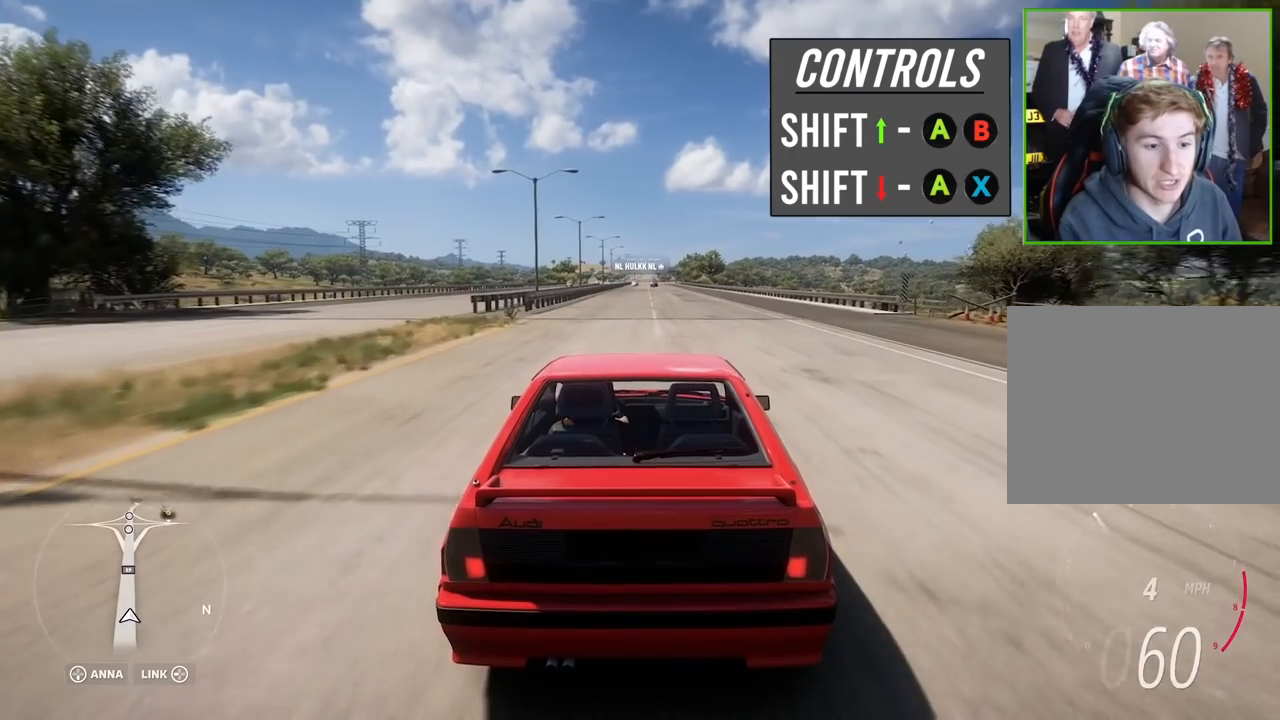
Gameplay with a controller (Xbox layout); each line is a JSON object with the inputs held at the frame after it. "events" lists button and stick changes between this image and that frame as [ms after this image, input, new state], when the widget could be followed in between. Not read: L2 L3 R2 R3 left_stick right_stick.
{"buttons": ["A", "X"], "events": [[100, "A", "down"], [100, "X", "down"]]}
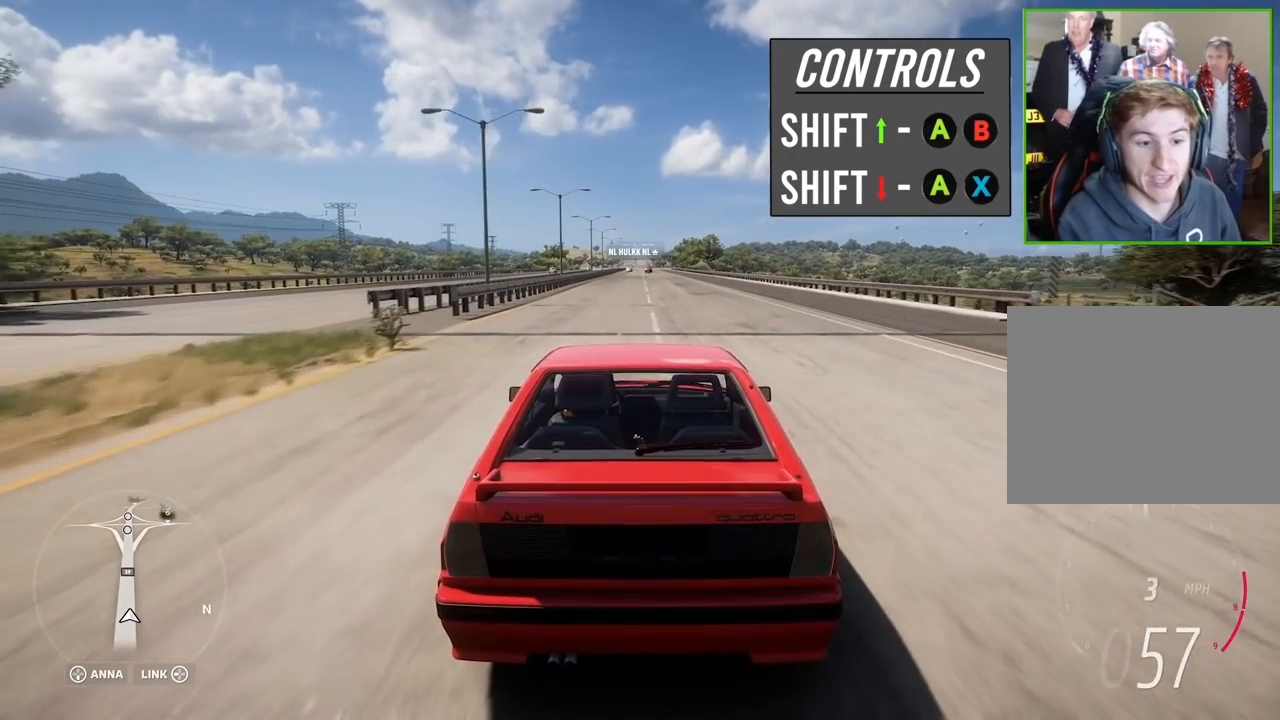
{"buttons": [], "events": [[83, "A", "up"], [83, "X", "up"]]}
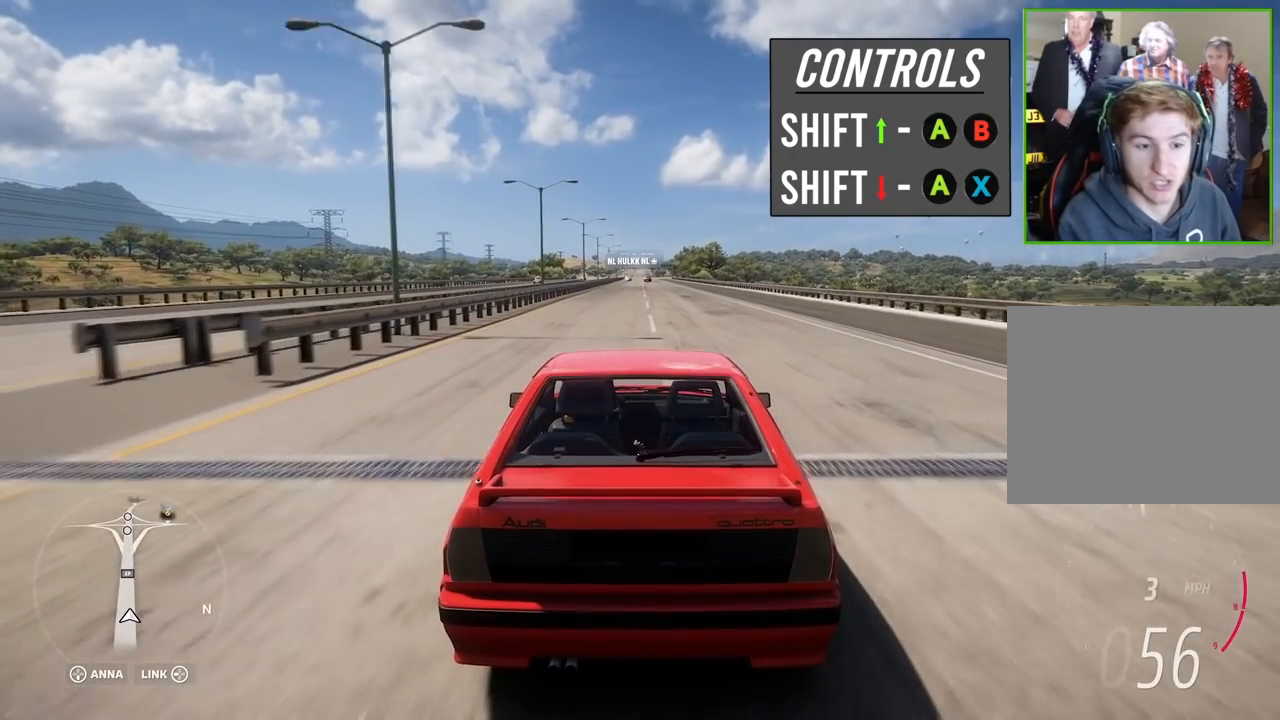
{"buttons": ["A", "X"], "events": [[317, "A", "down"], [317, "X", "down"]]}
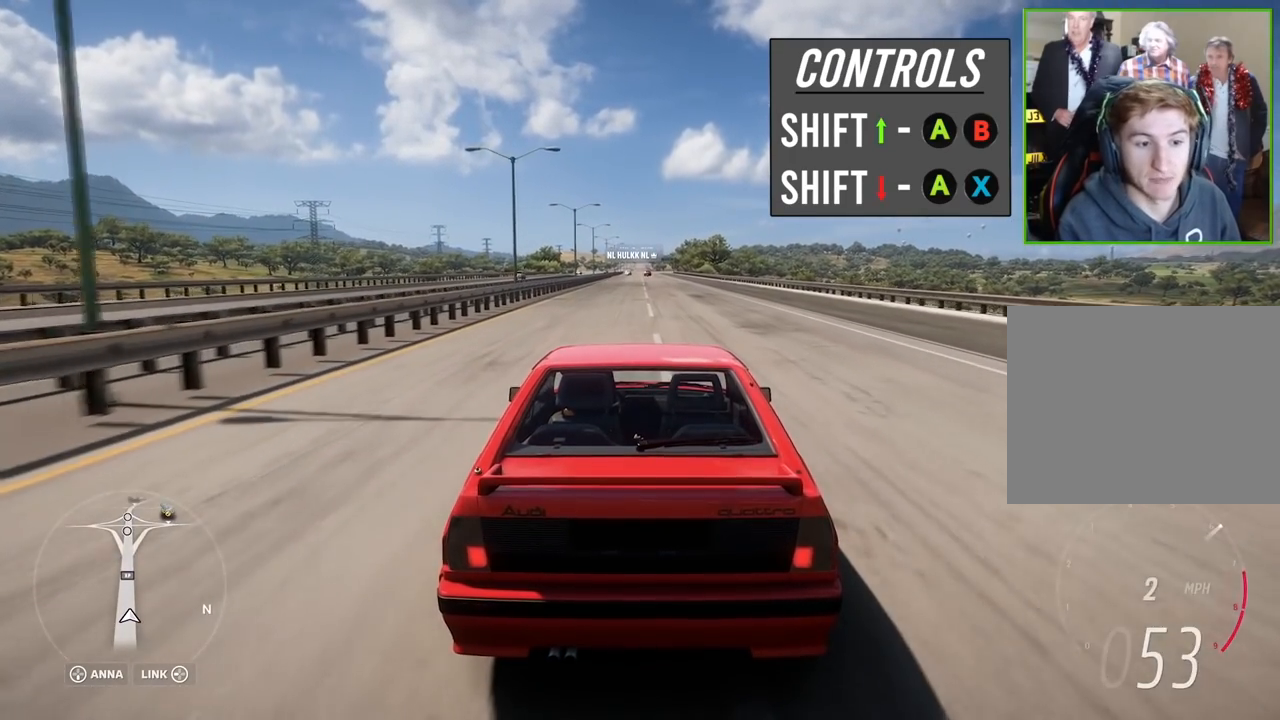
{"buttons": [], "events": [[300, "A", "up"], [300, "X", "up"]]}
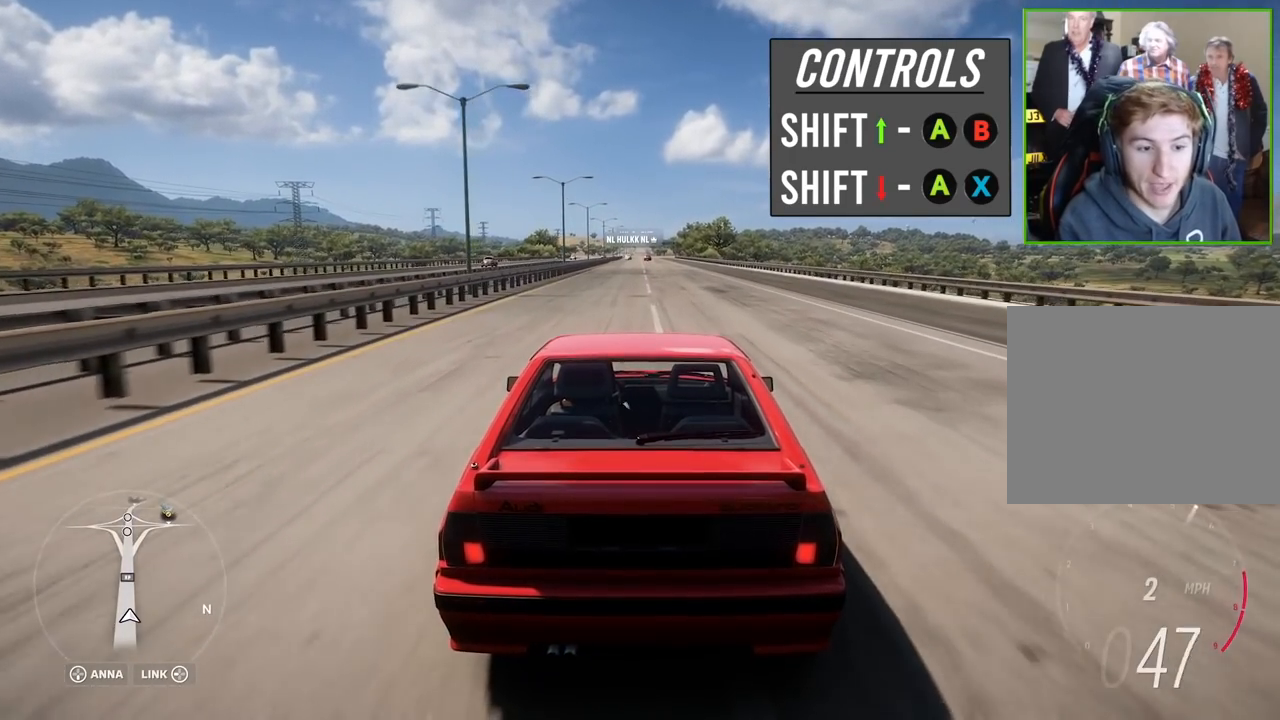
{"buttons": [], "events": []}
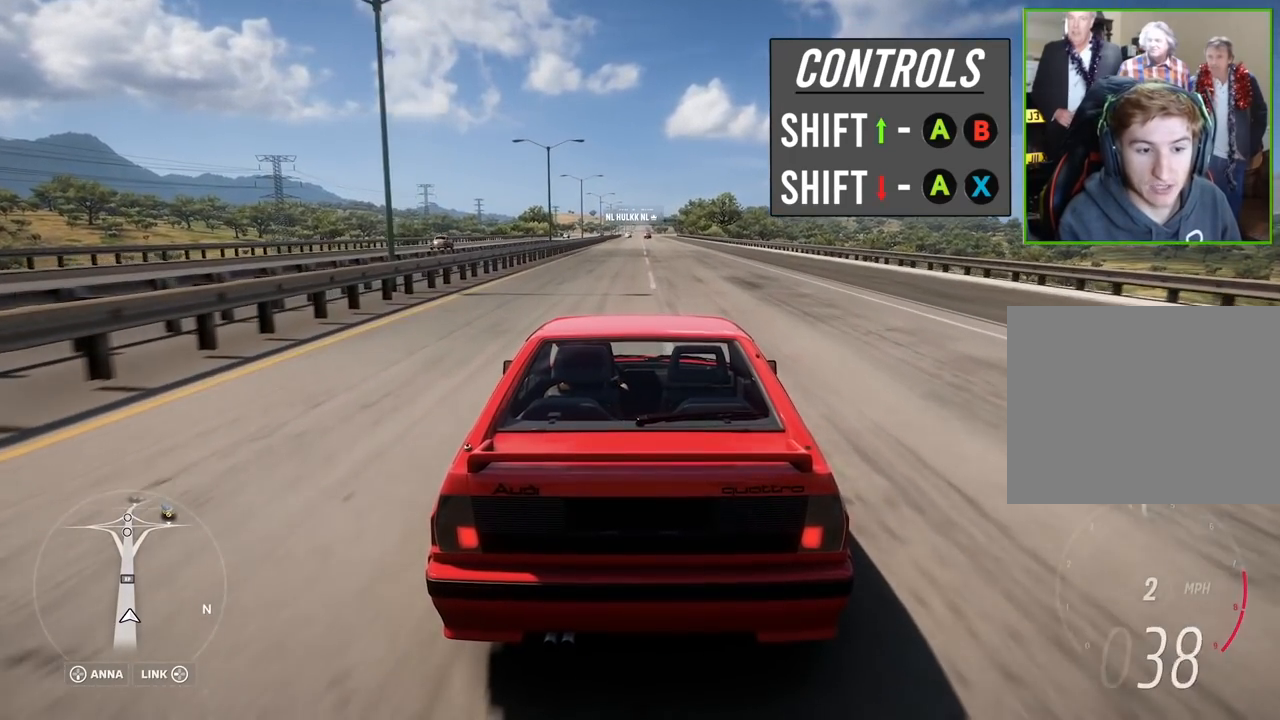
{"buttons": ["A", "X"], "events": [[33, "A", "down"], [33, "X", "down"]]}
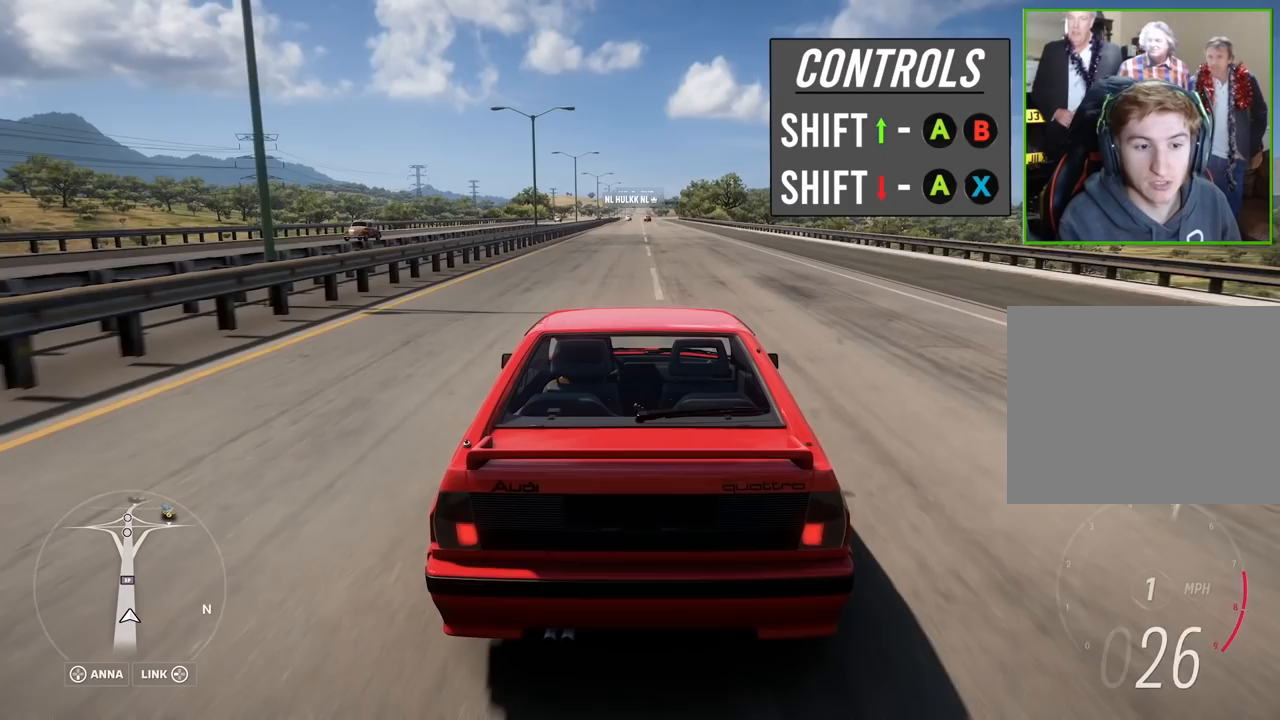
{"buttons": [], "events": [[17, "A", "up"], [17, "X", "up"]]}